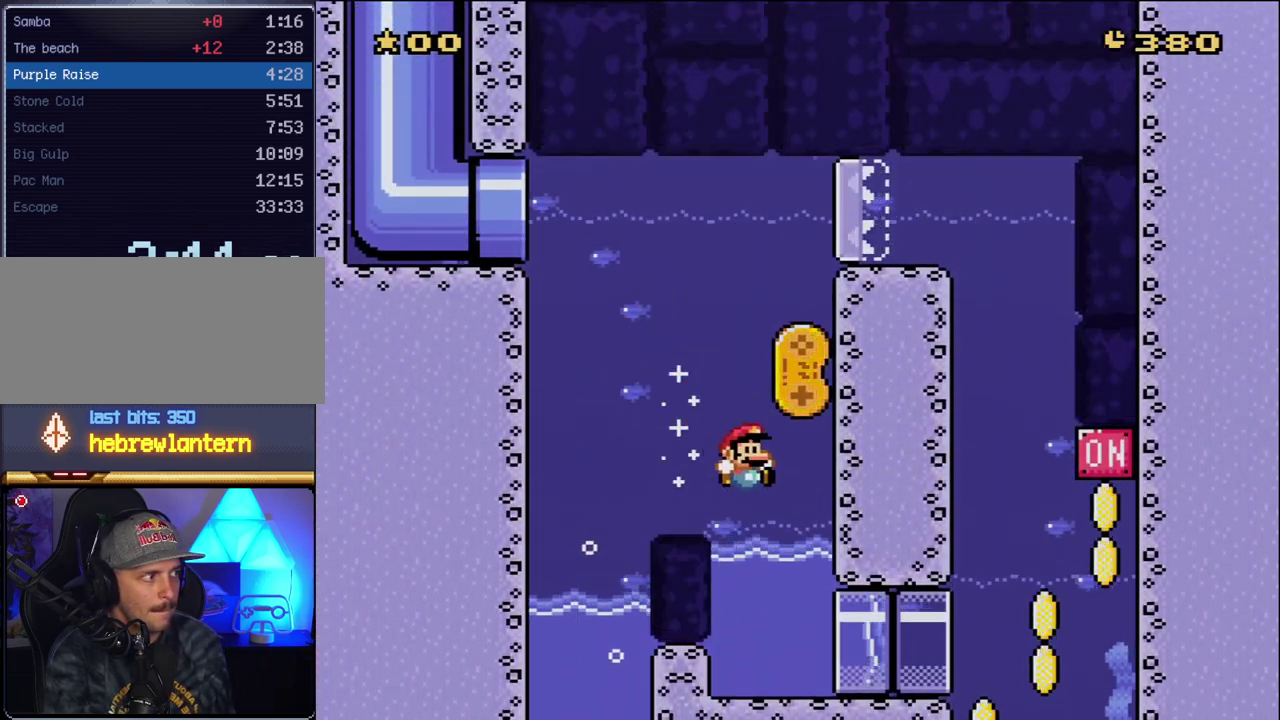
Gameplay with a controller (Nintendo layout); each line is a JSON object with the inputs held at the frame after it. "events" lists button and stick changes between this image and that frame as [ms after this image, input, new state], when the widget could be followed in between. Not read: L3 R3.
{"buttons": ["Y", "DPAD_RIGHT"], "events": [[17, "DPAD_RIGHT", "down"]]}
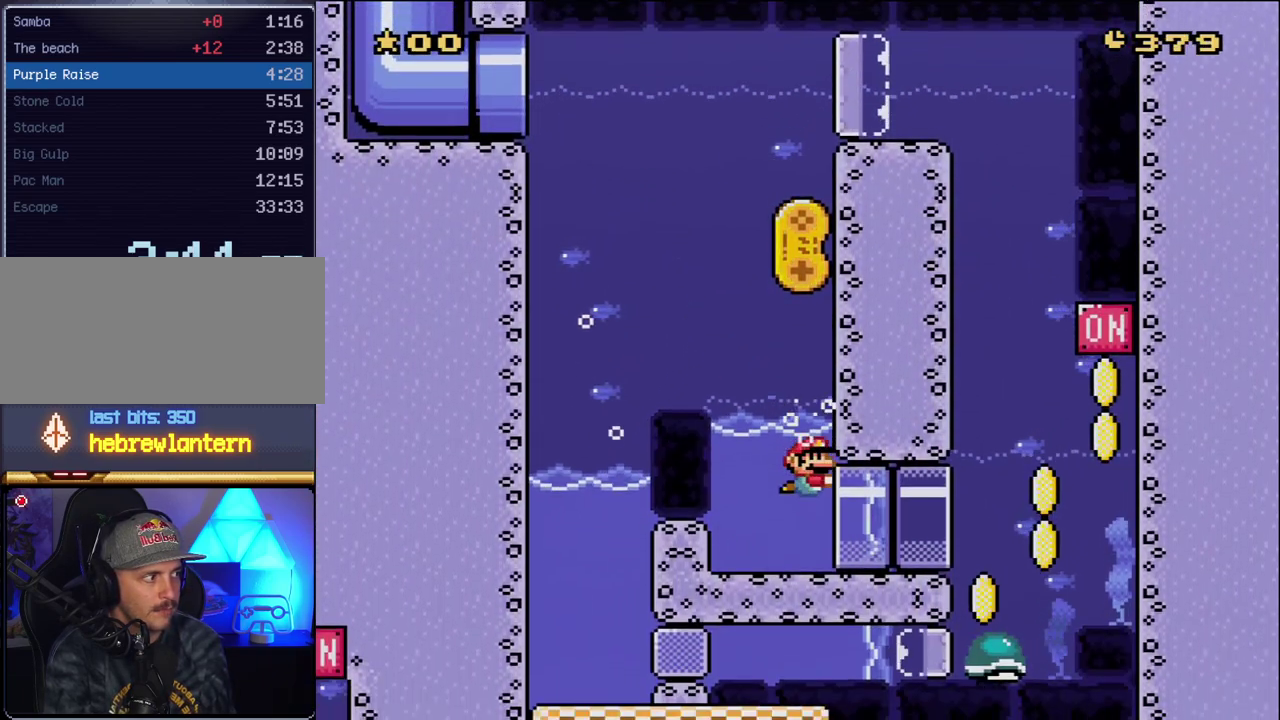
{"buttons": ["Y", "DPAD_RIGHT"], "events": []}
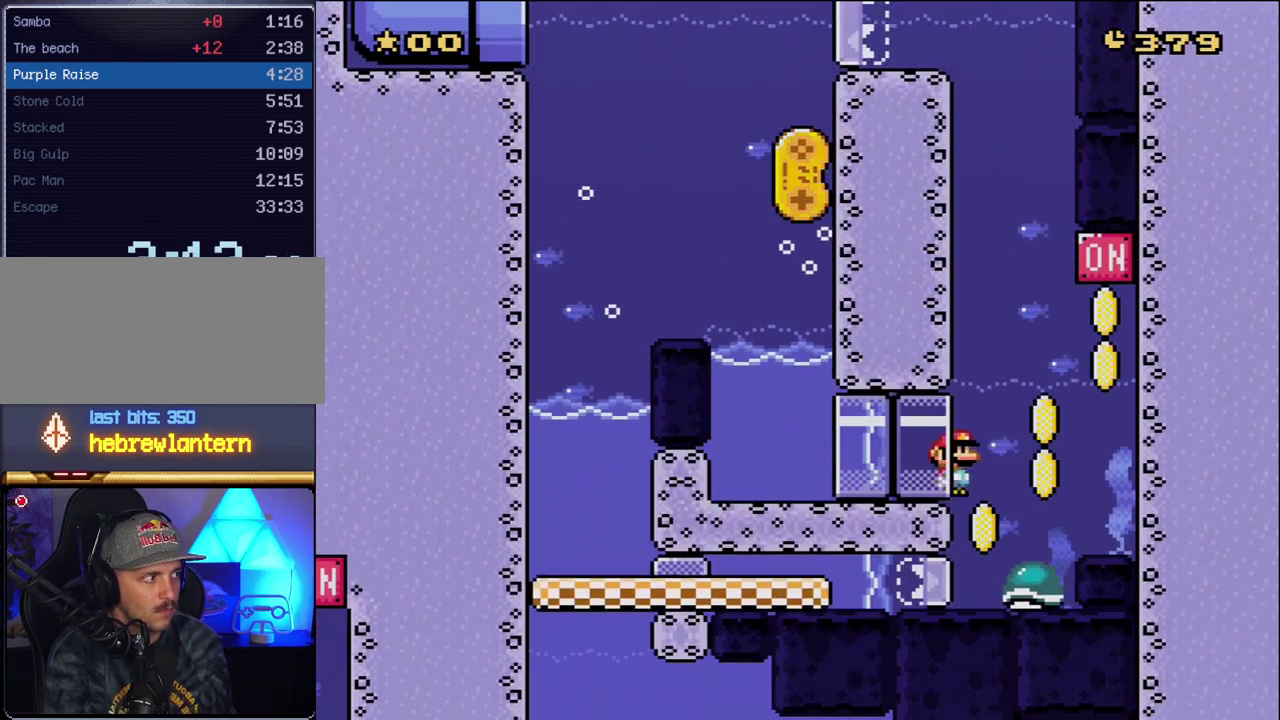
{"buttons": ["B", "Y", "DPAD_RIGHT"], "events": [[150, "B", "down"]]}
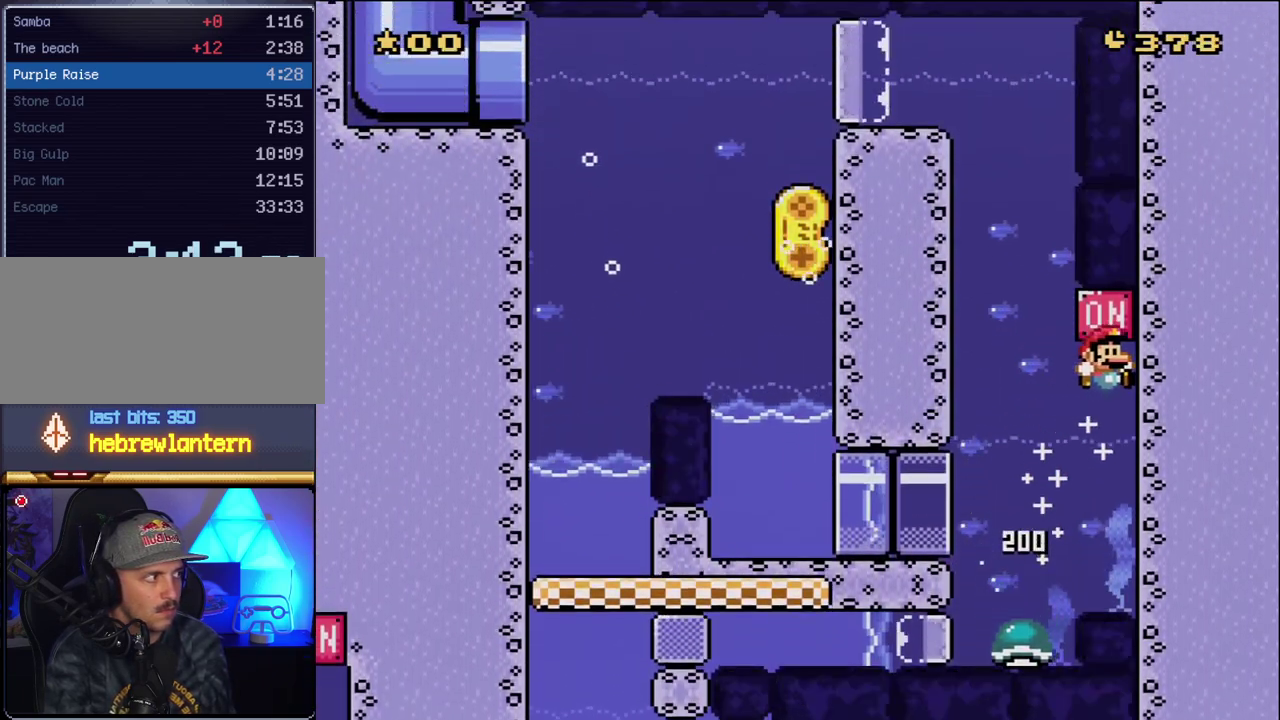
{"buttons": ["B", "Y", "DPAD_UP"], "events": [[50, "DPAD_RIGHT", "up"], [83, "DPAD_LEFT", "down"], [167, "B", "up"], [383, "B", "down"], [417, "DPAD_UP", "down"], [483, "DPAD_LEFT", "up"]]}
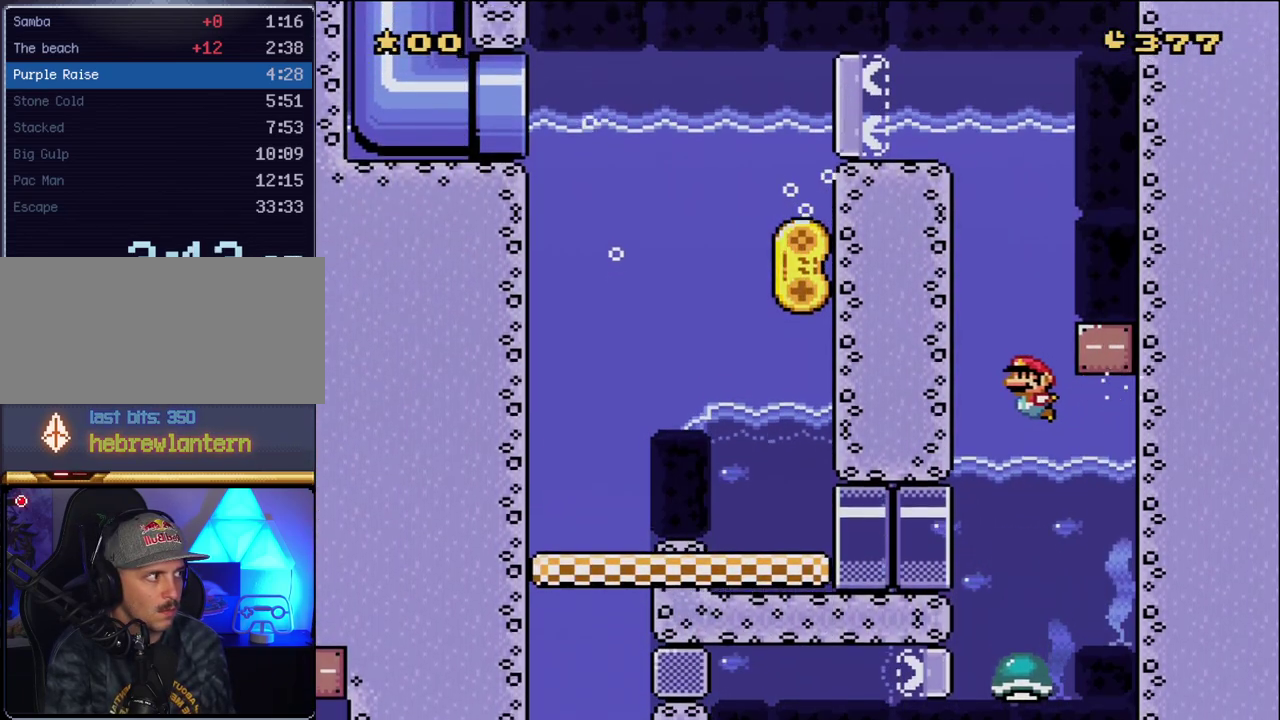
{"buttons": ["Y", "DPAD_LEFT"], "events": [[50, "B", "up"], [117, "B", "down"], [267, "B", "up"], [333, "B", "down"], [333, "DPAD_LEFT", "down"], [417, "B", "up"], [450, "DPAD_UP", "up"]]}
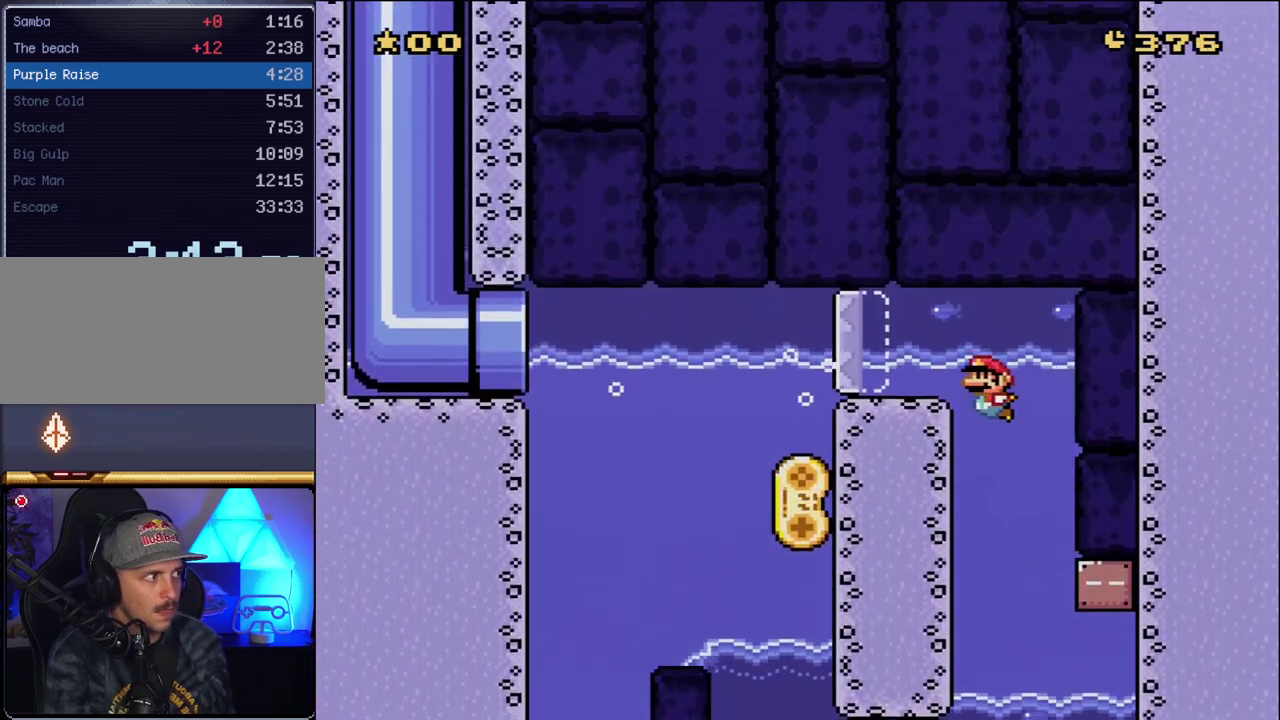
{"buttons": ["Y", "DPAD_DOWN", "DPAD_LEFT"], "events": [[83, "DPAD_DOWN", "down"]]}
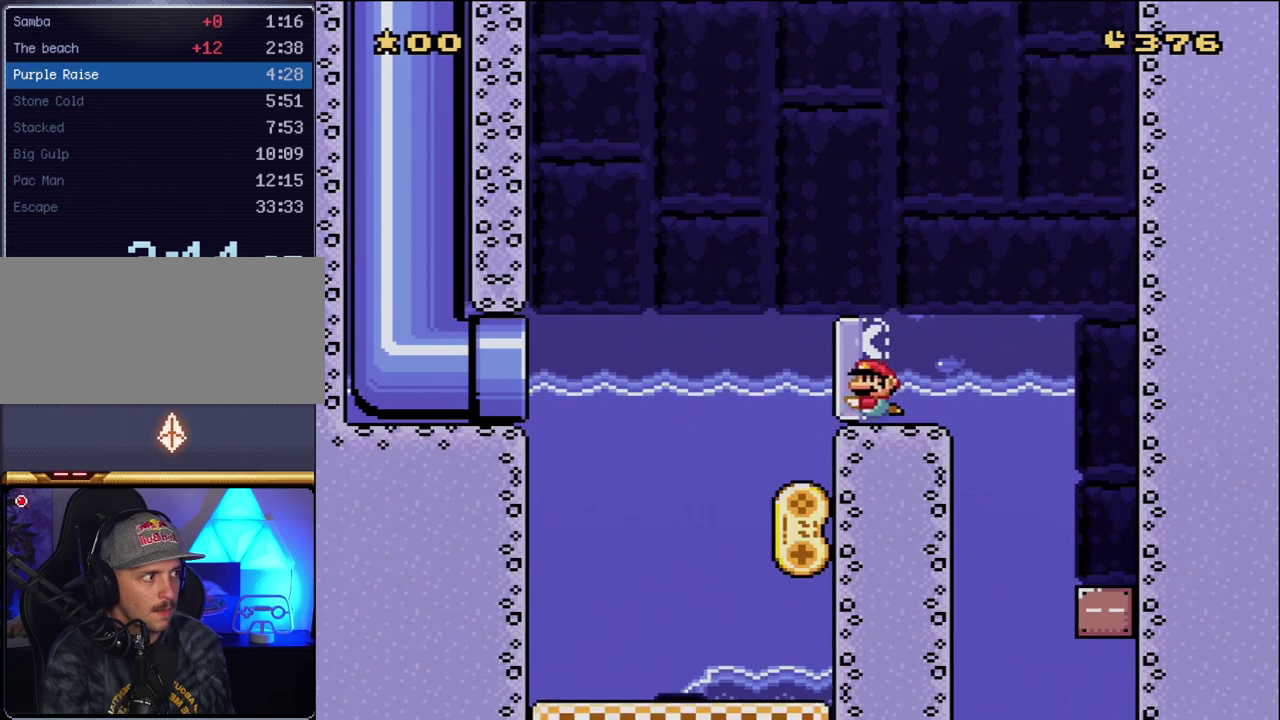
{"buttons": ["Y", "DPAD_LEFT"], "events": [[50, "B", "down"], [100, "B", "up"], [450, "DPAD_DOWN", "up"]]}
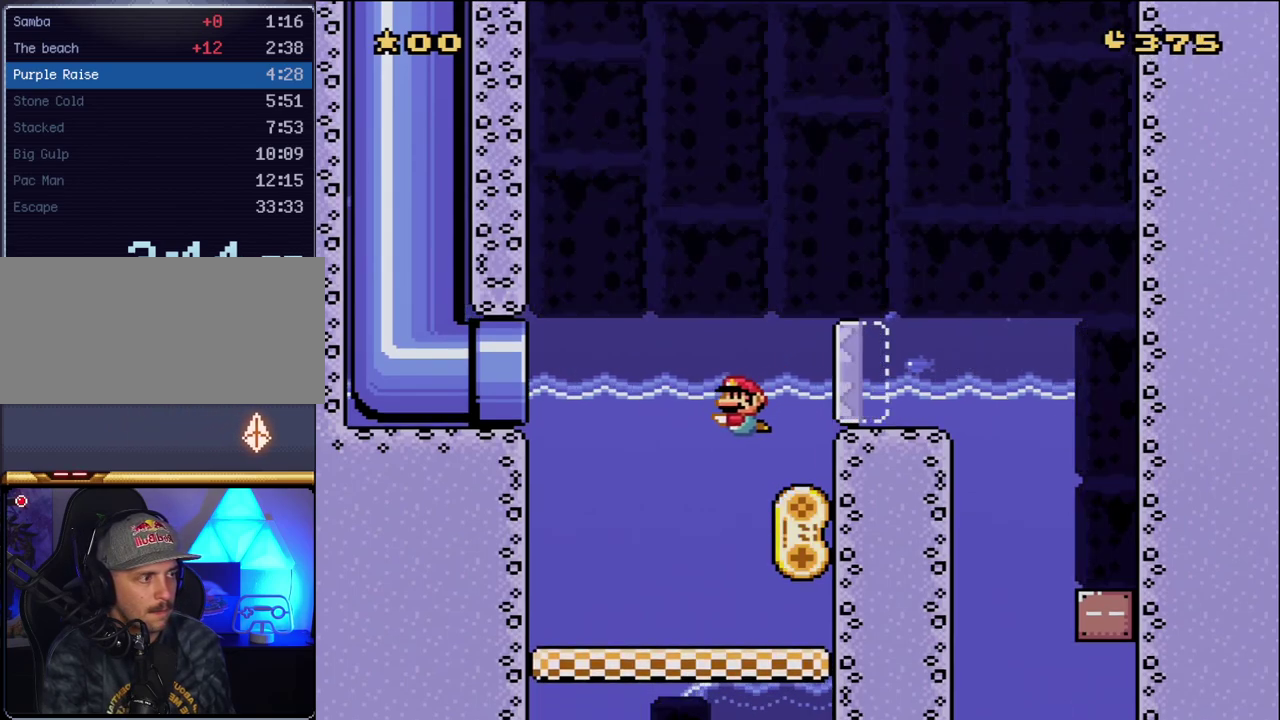
{"buttons": ["Y", "DPAD_LEFT"], "events": []}
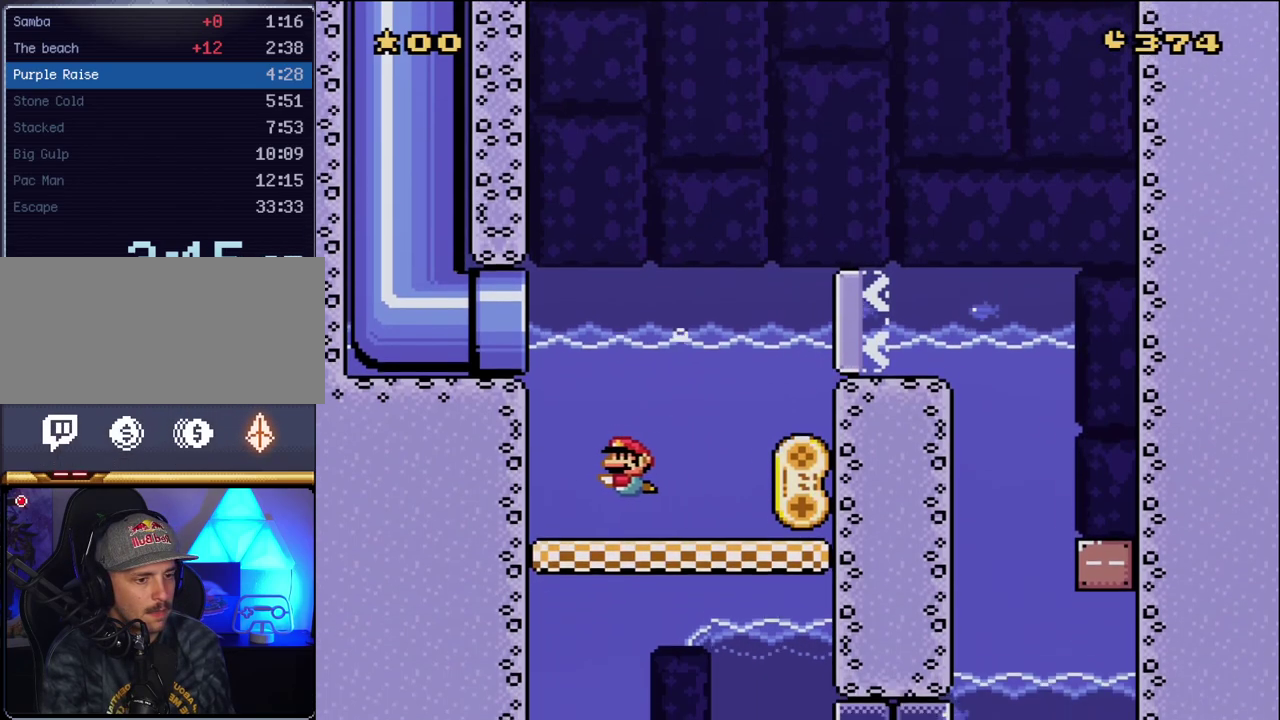
{"buttons": ["Y", "DPAD_LEFT"], "events": []}
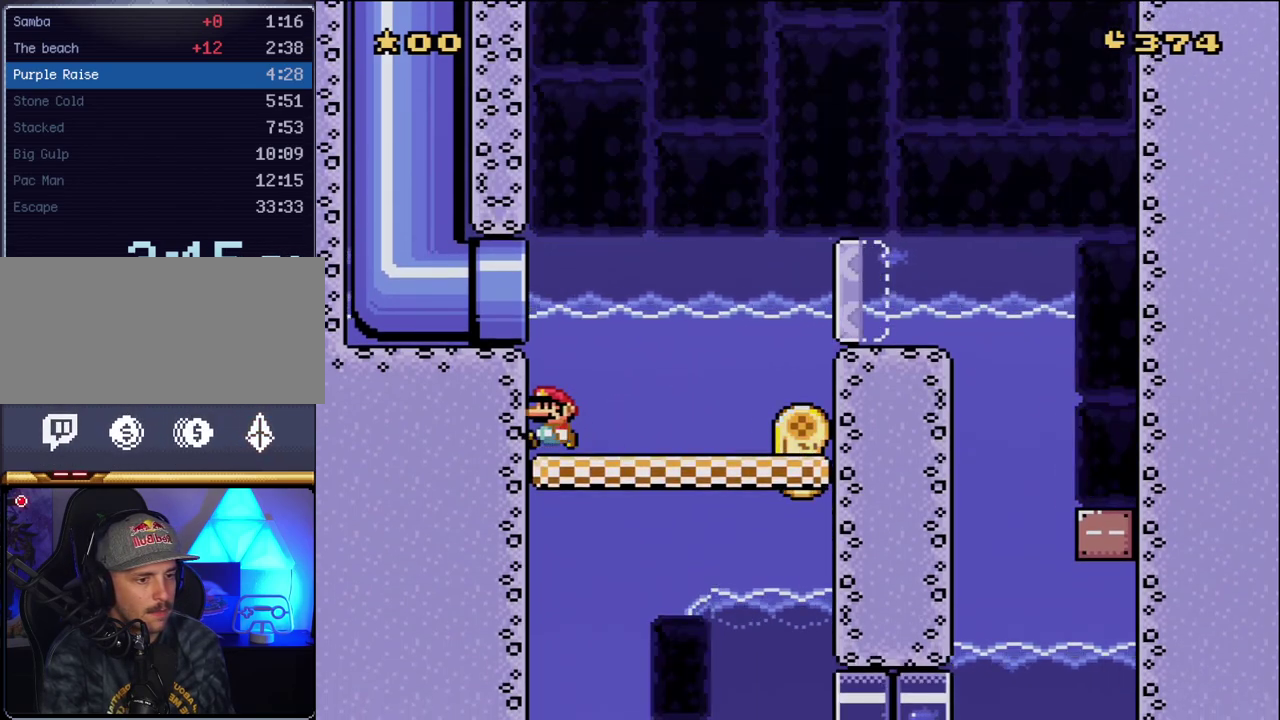
{"buttons": ["Y", "DPAD_LEFT"], "events": []}
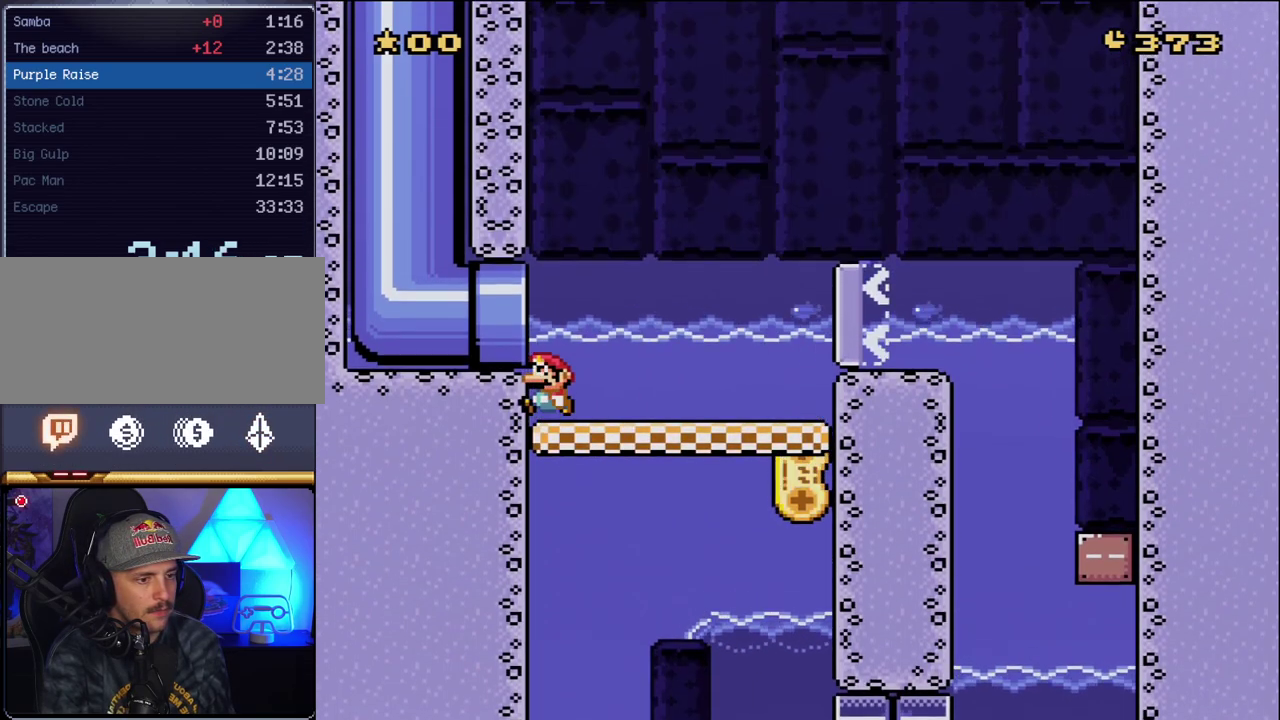
{"buttons": ["Y", "DPAD_LEFT"], "events": []}
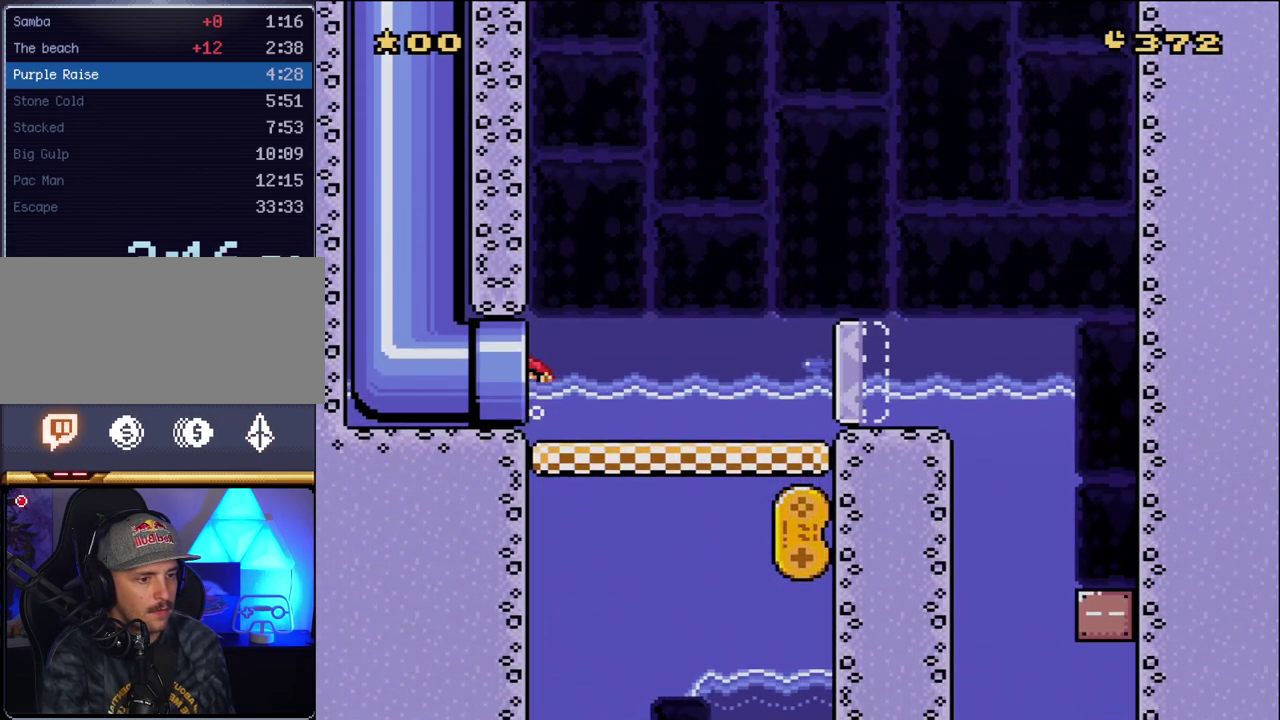
{"buttons": ["Y"], "events": [[433, "DPAD_LEFT", "up"]]}
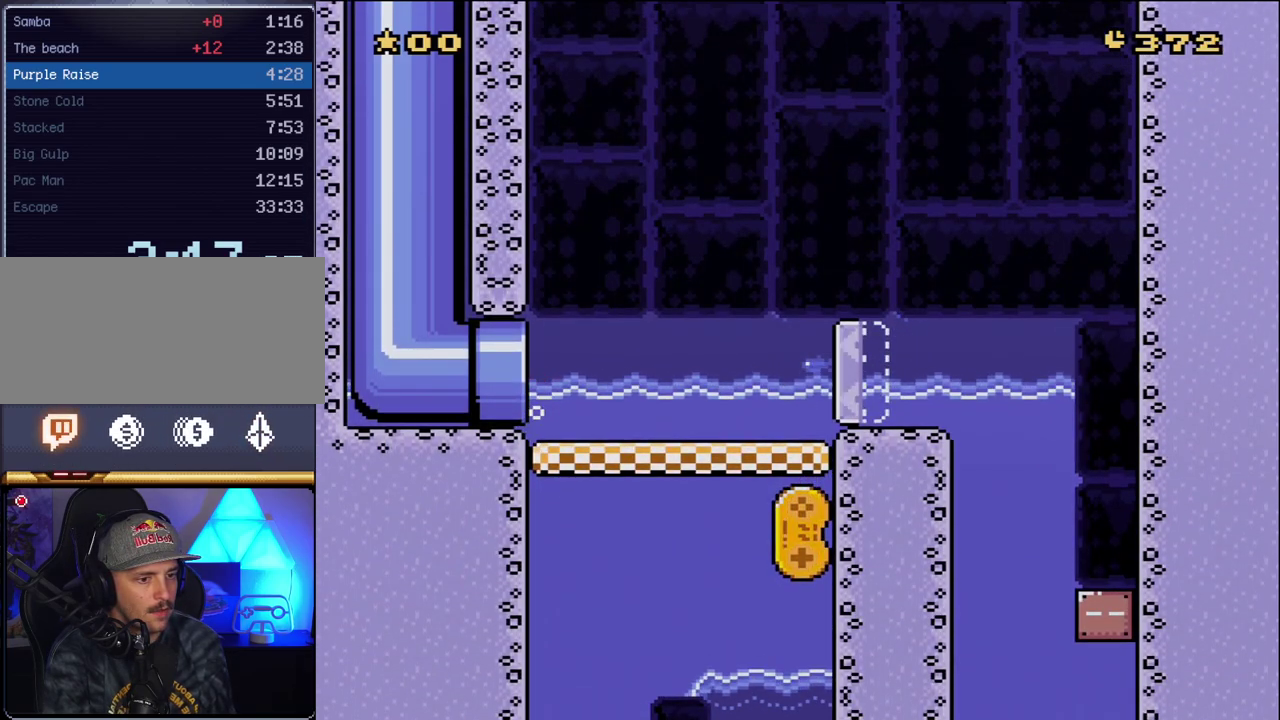
{"buttons": ["Y"], "events": []}
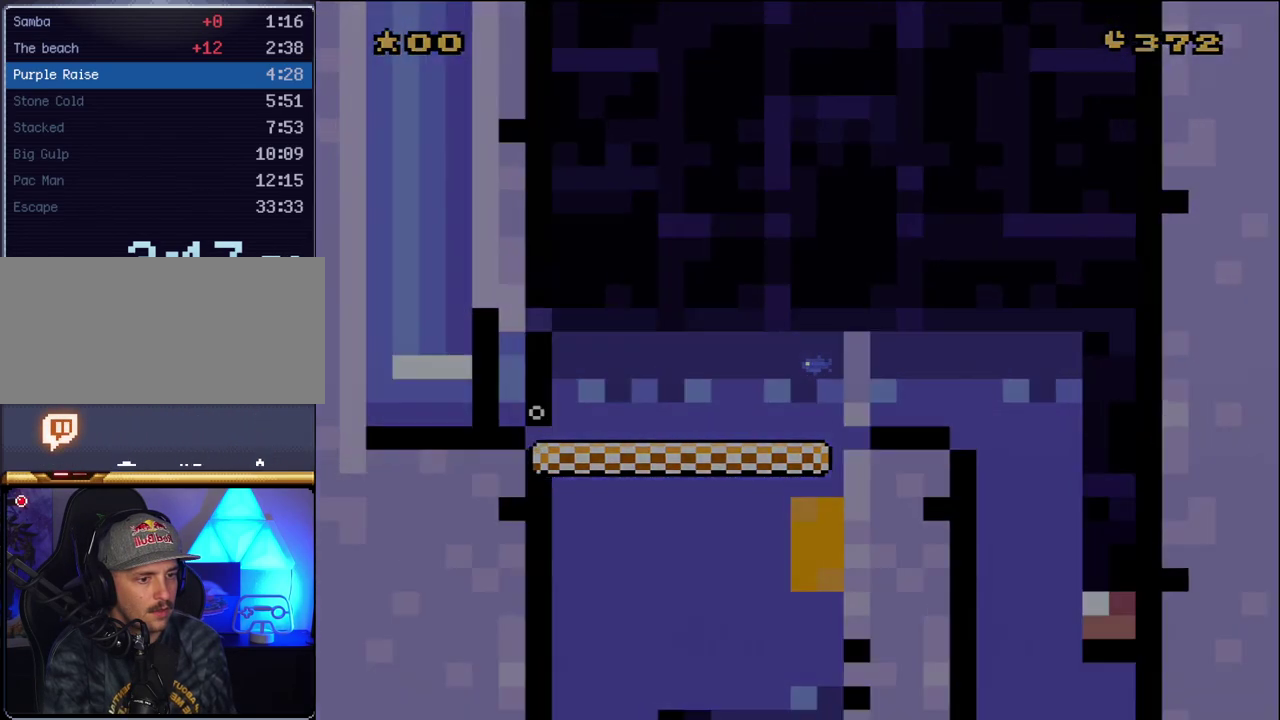
{"buttons": ["Y"], "events": []}
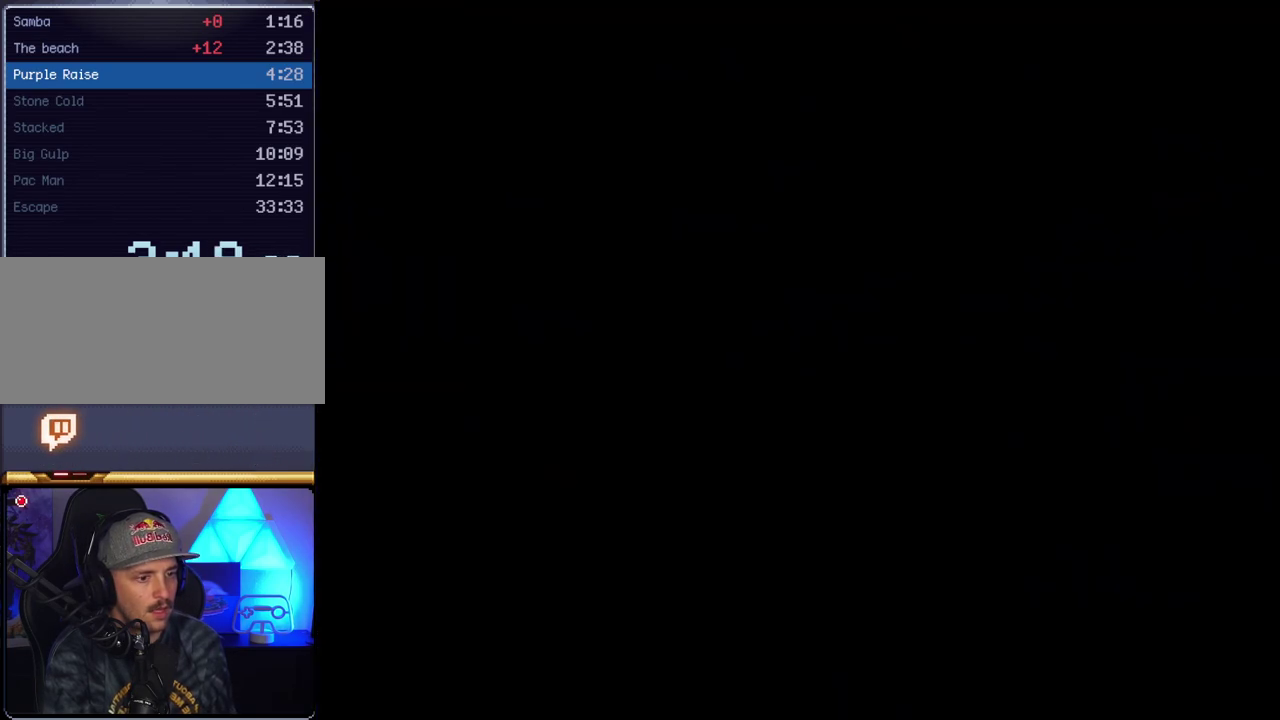
{"buttons": ["Y"], "events": []}
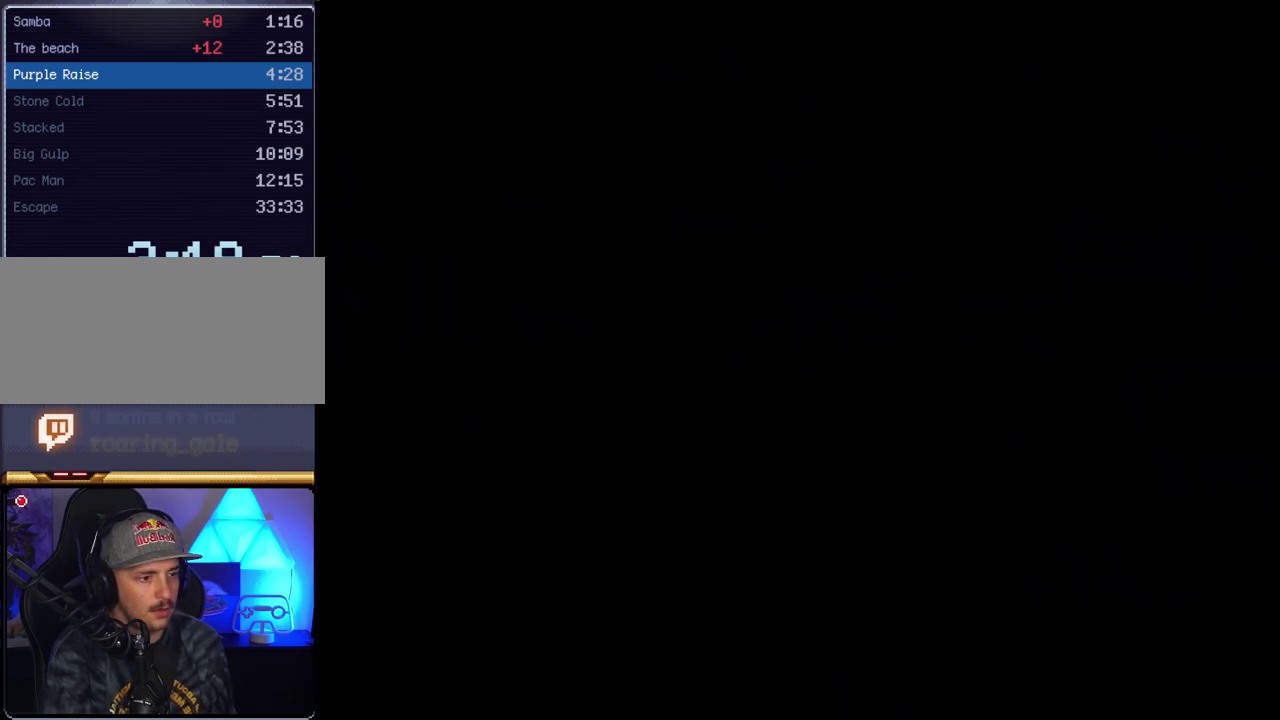
{"buttons": ["Y"], "events": []}
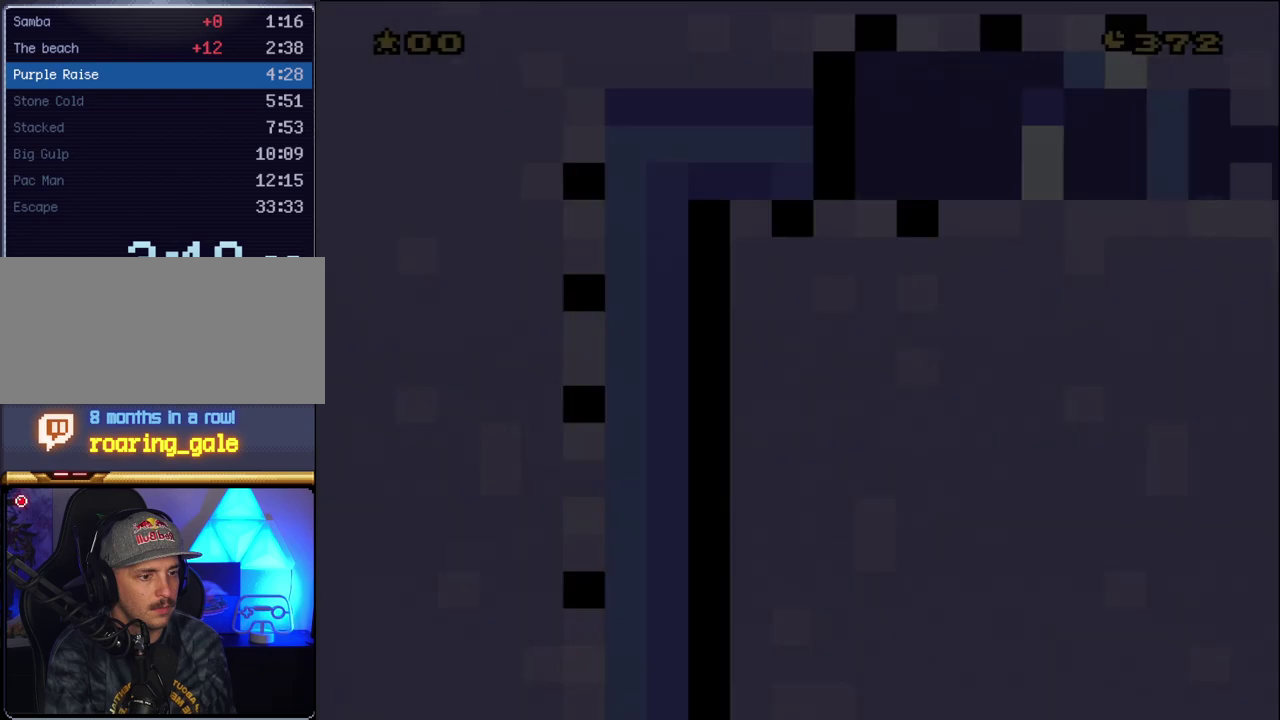
{"buttons": ["Y"], "events": []}
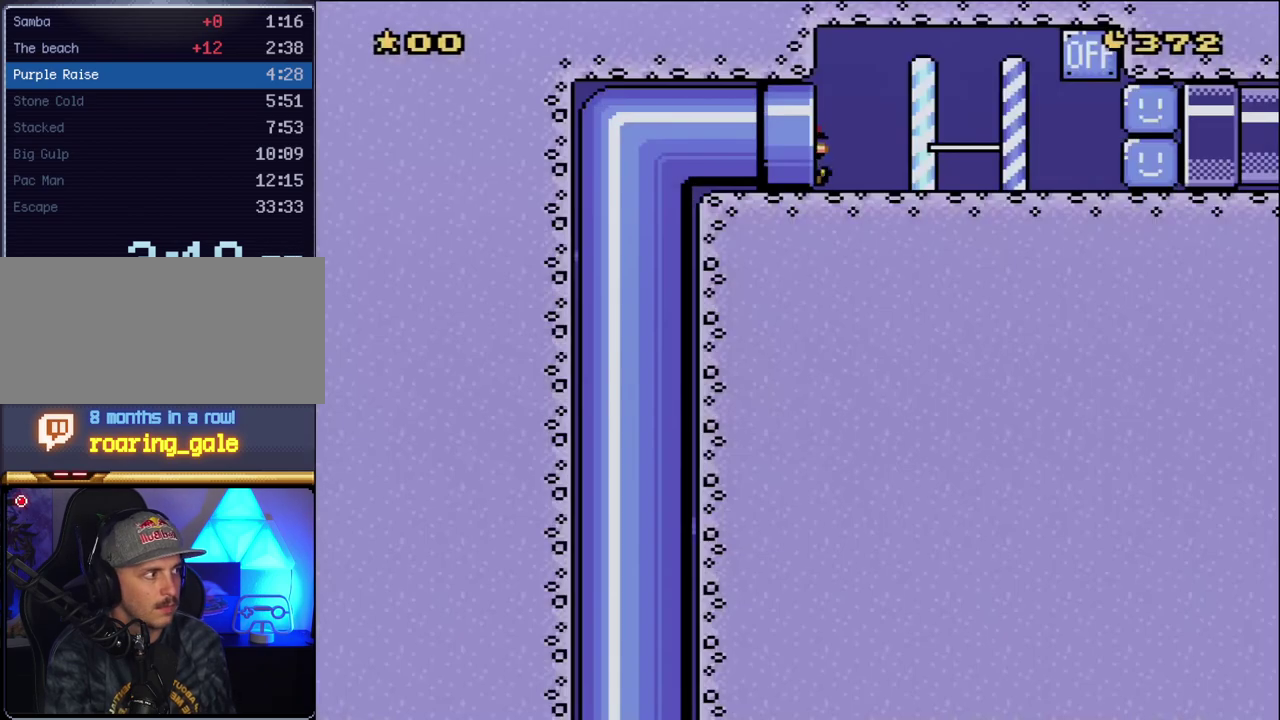
{"buttons": ["Y", "DPAD_RIGHT"], "events": [[50, "DPAD_RIGHT", "down"]]}
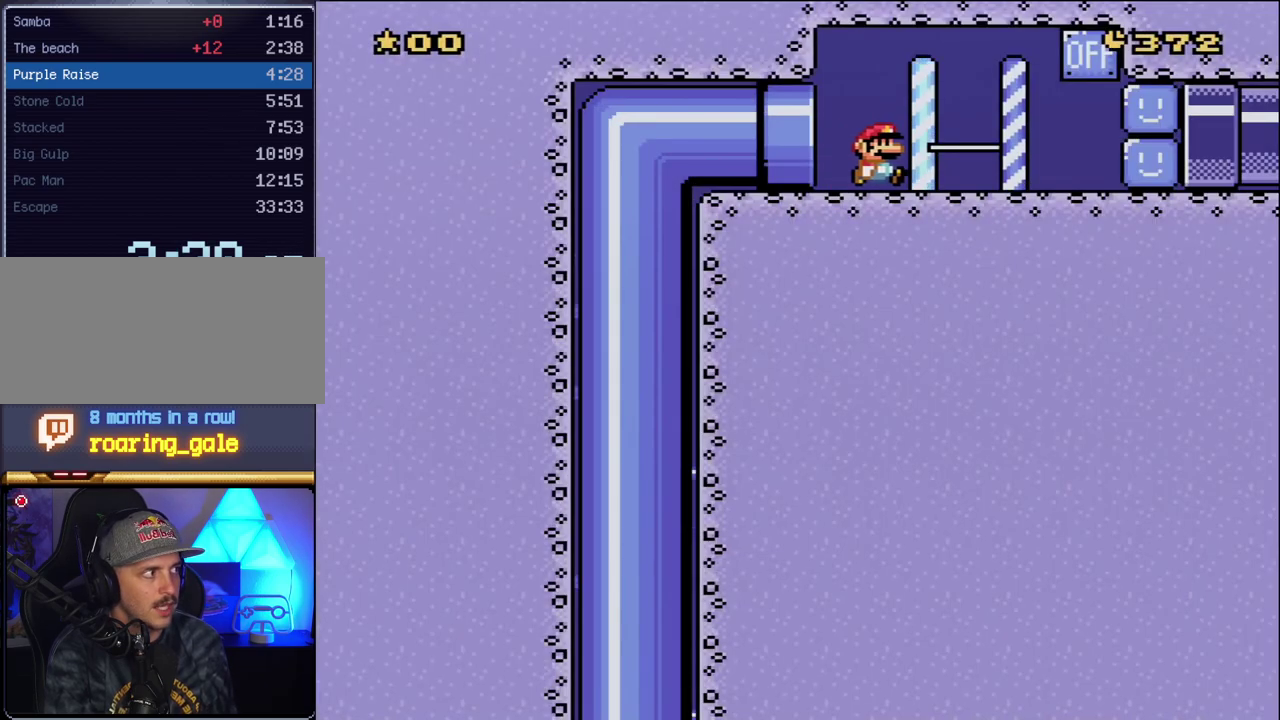
{"buttons": ["B", "Y", "DPAD_RIGHT"], "events": [[383, "B", "down"]]}
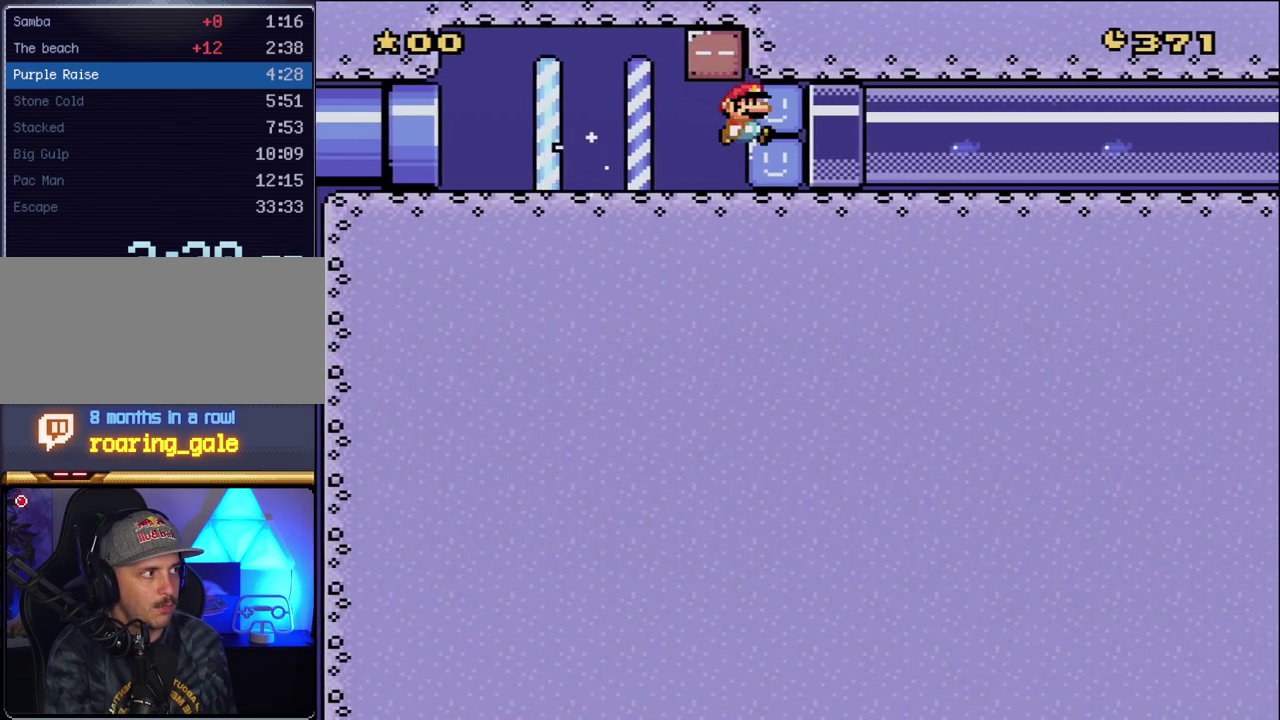
{"buttons": ["Y", "DPAD_RIGHT"], "events": [[17, "B", "up"]]}
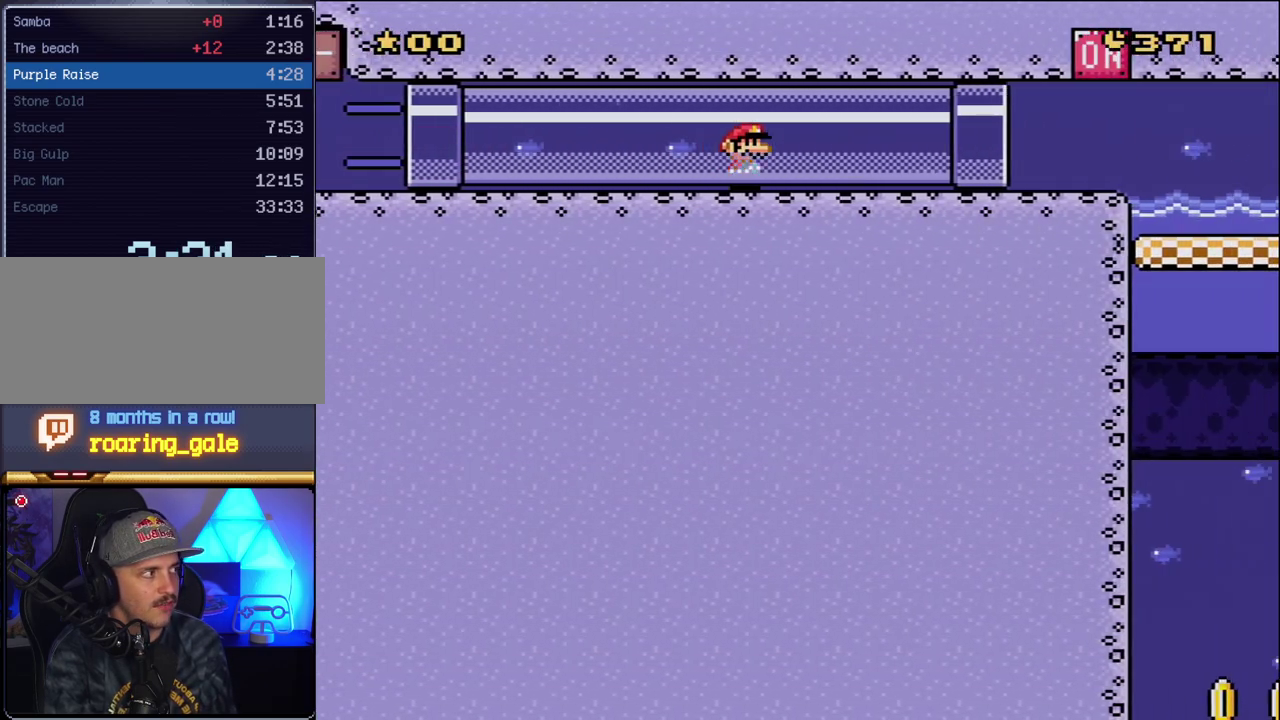
{"buttons": ["Y", "DPAD_RIGHT"], "events": []}
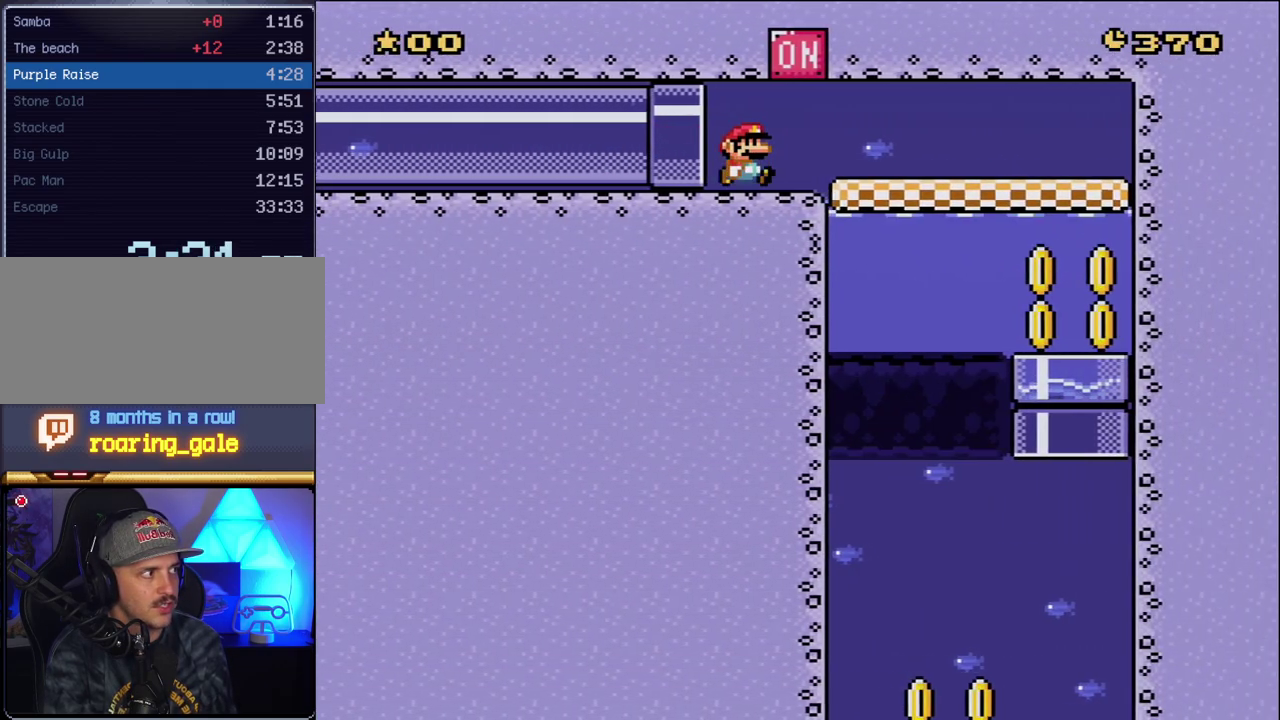
{"buttons": ["Y", "DPAD_RIGHT"], "events": [[50, "B", "down"], [233, "B", "up"]]}
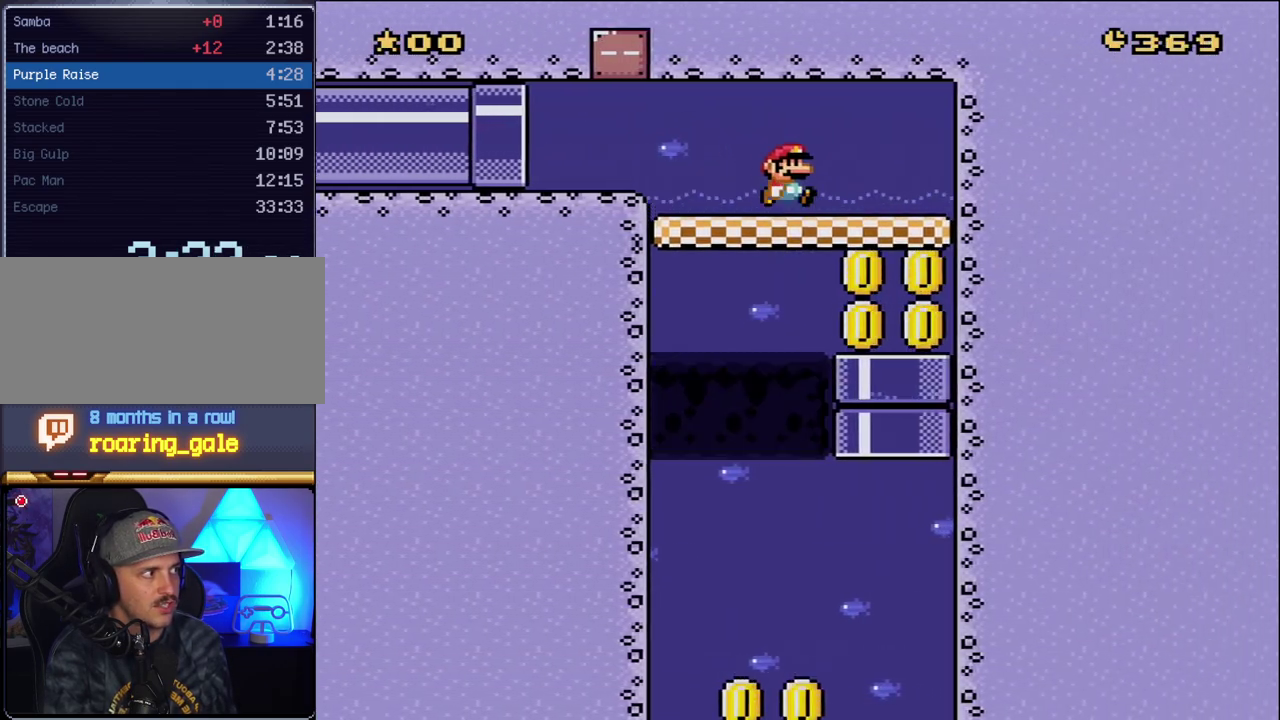
{"buttons": ["Y"], "events": [[167, "DPAD_RIGHT", "up"], [200, "DPAD_LEFT", "down"], [333, "DPAD_LEFT", "up"]]}
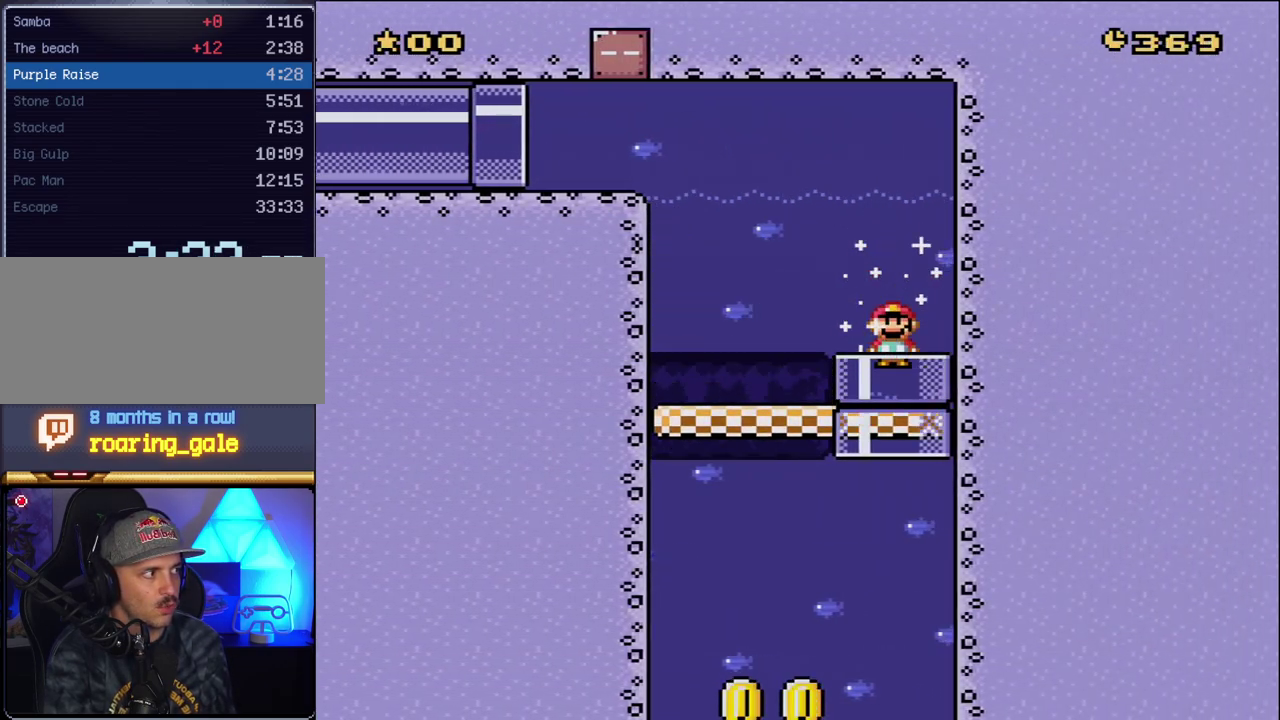
{"buttons": ["Y", "DPAD_LEFT"], "events": [[17, "DPAD_DOWN", "down"], [167, "DPAD_DOWN", "up"], [267, "DPAD_LEFT", "down"]]}
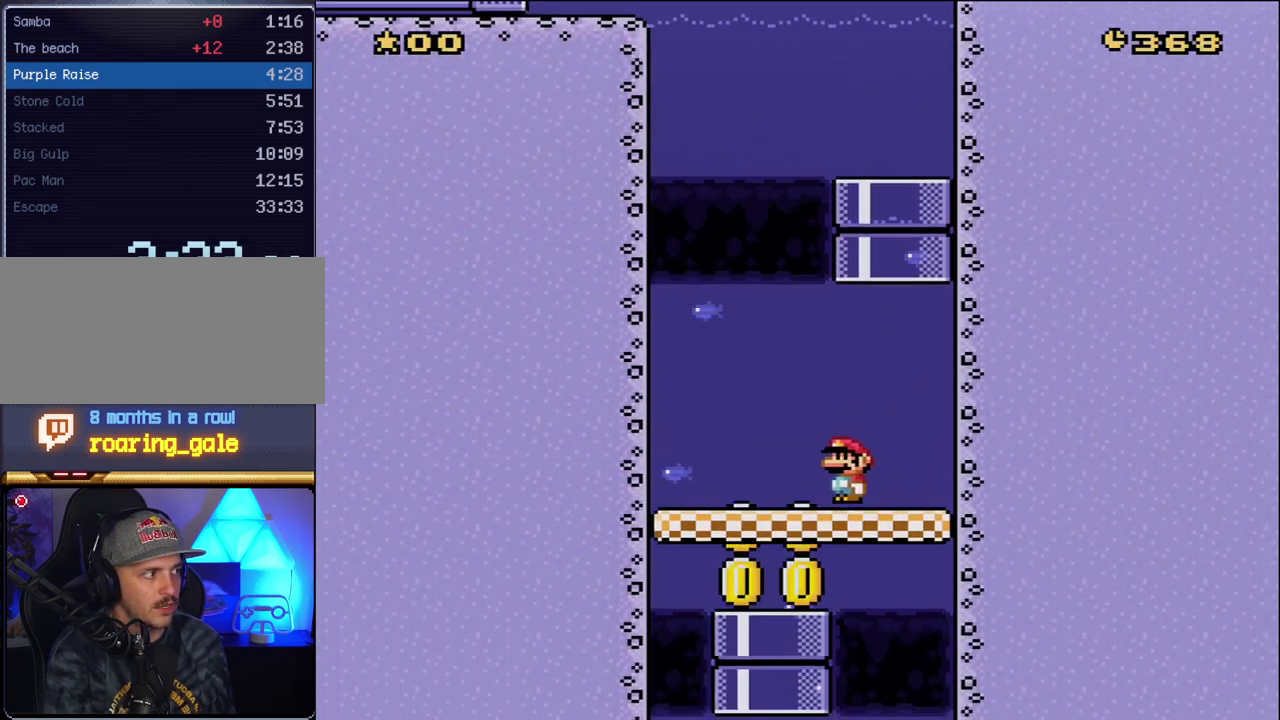
{"buttons": ["Y"], "events": [[133, "DPAD_LEFT", "up"], [167, "DPAD_RIGHT", "down"], [267, "DPAD_DOWN", "down"], [300, "DPAD_RIGHT", "up"], [483, "DPAD_DOWN", "up"]]}
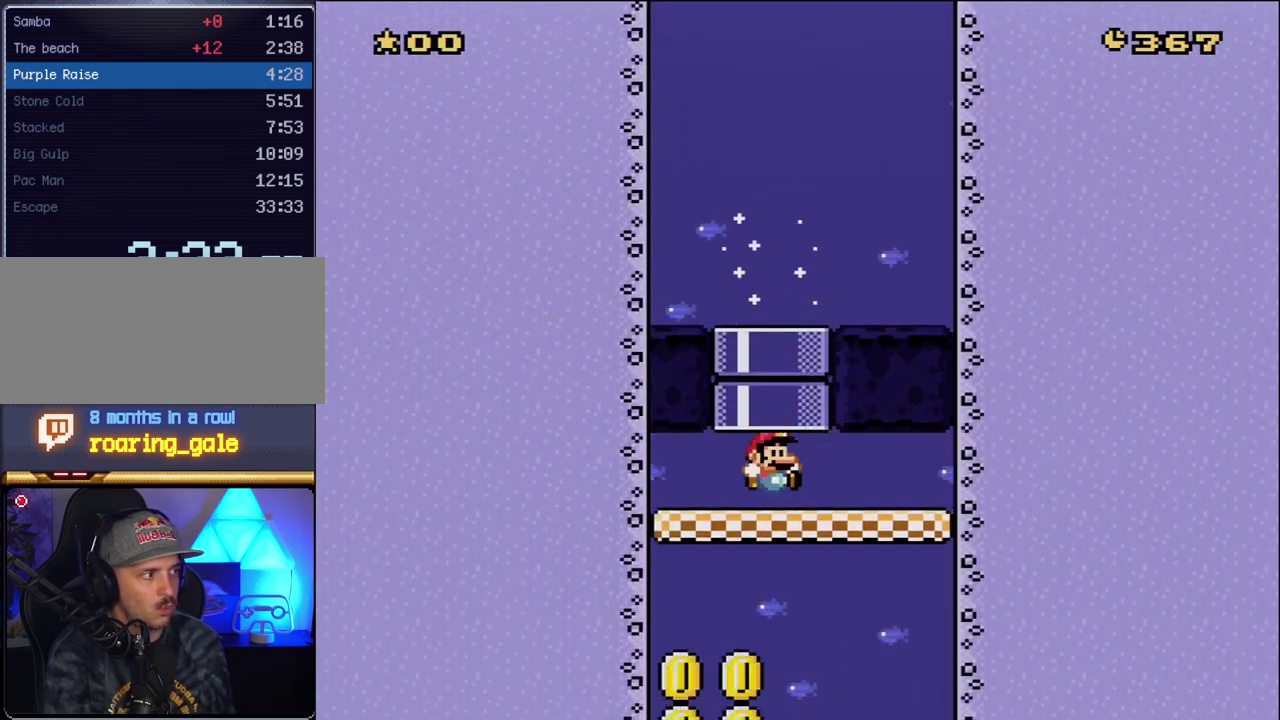
{"buttons": ["Y", "DPAD_DOWN"], "events": [[117, "DPAD_LEFT", "down"], [350, "DPAD_LEFT", "up"], [383, "DPAD_RIGHT", "down"], [450, "DPAD_DOWN", "down"], [483, "DPAD_RIGHT", "up"]]}
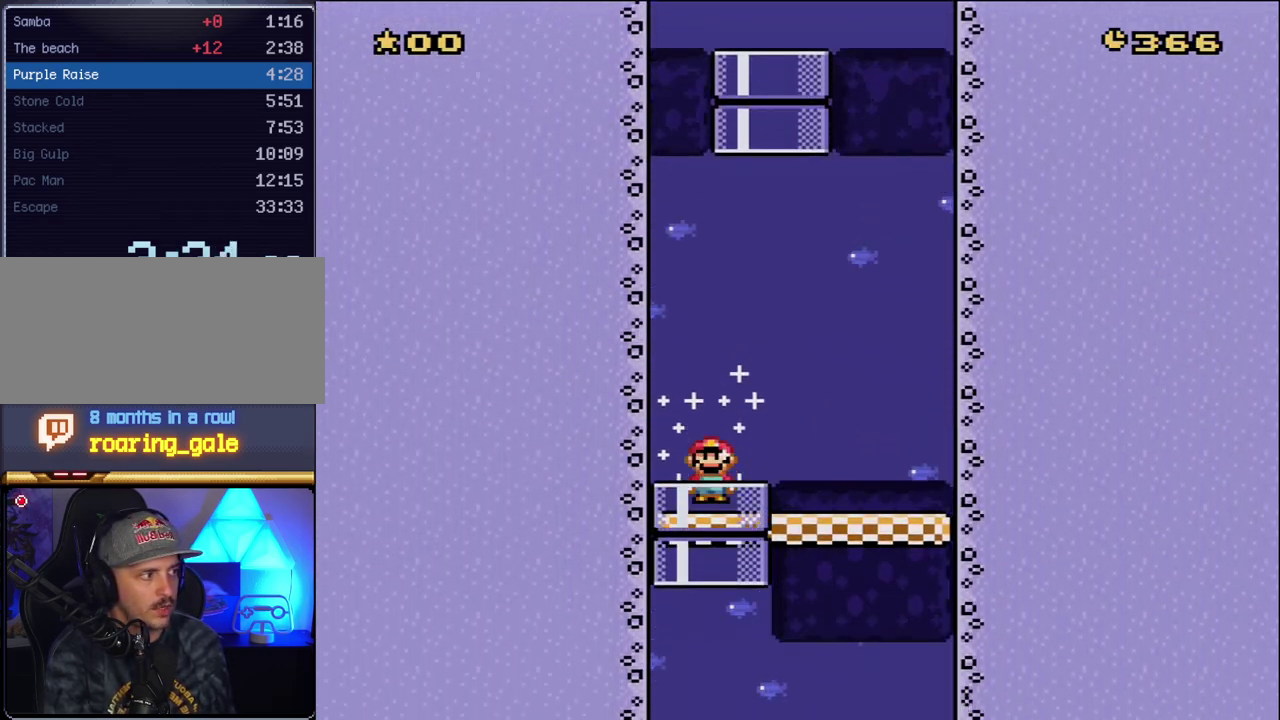
{"buttons": ["Y", "DPAD_RIGHT"], "events": [[167, "DPAD_DOWN", "up"], [300, "DPAD_RIGHT", "down"]]}
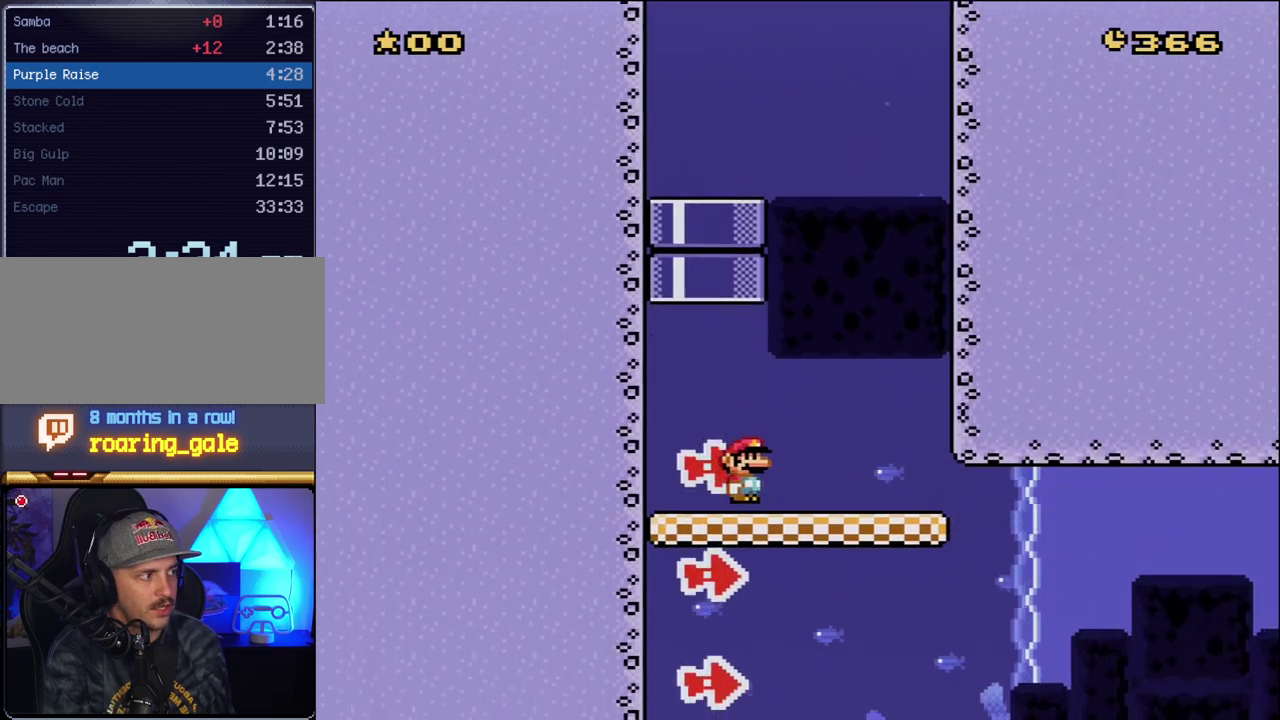
{"buttons": ["B", "Y", "DPAD_RIGHT"], "events": [[383, "B", "down"]]}
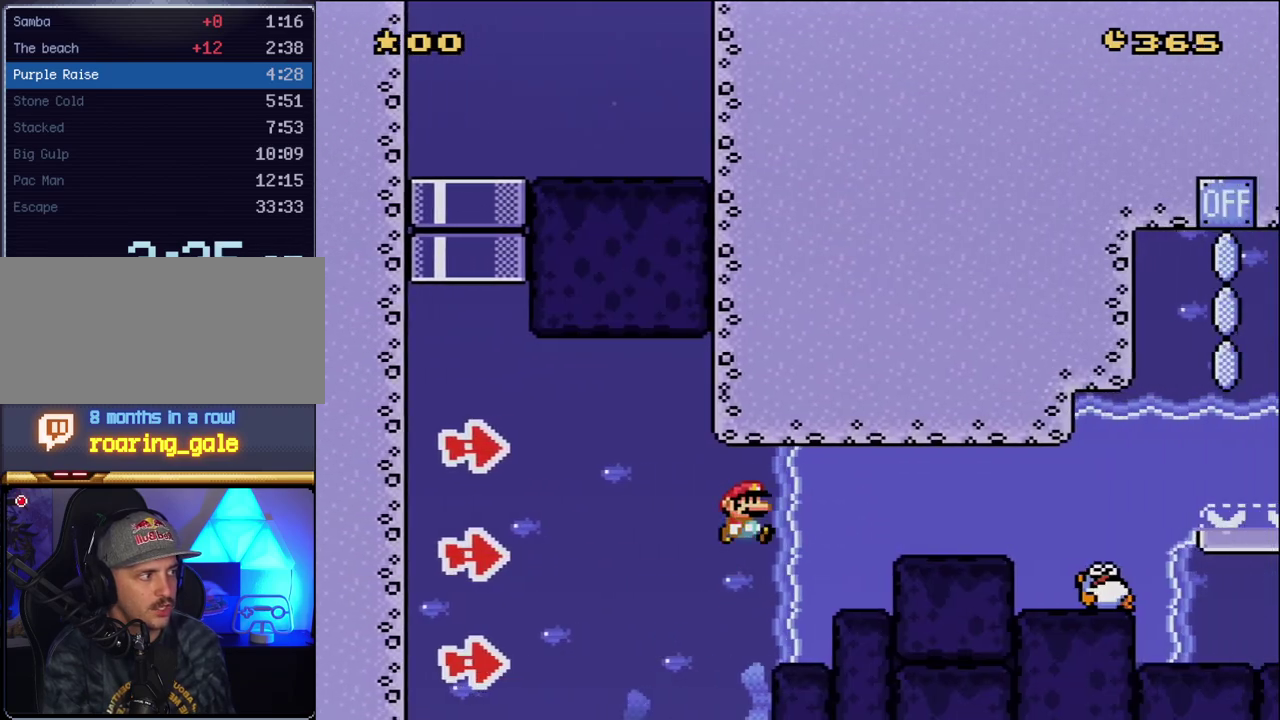
{"buttons": ["B", "Y", "DPAD_UP", "DPAD_RIGHT"], "events": [[233, "B", "up"], [350, "DPAD_UP", "down"], [483, "B", "down"]]}